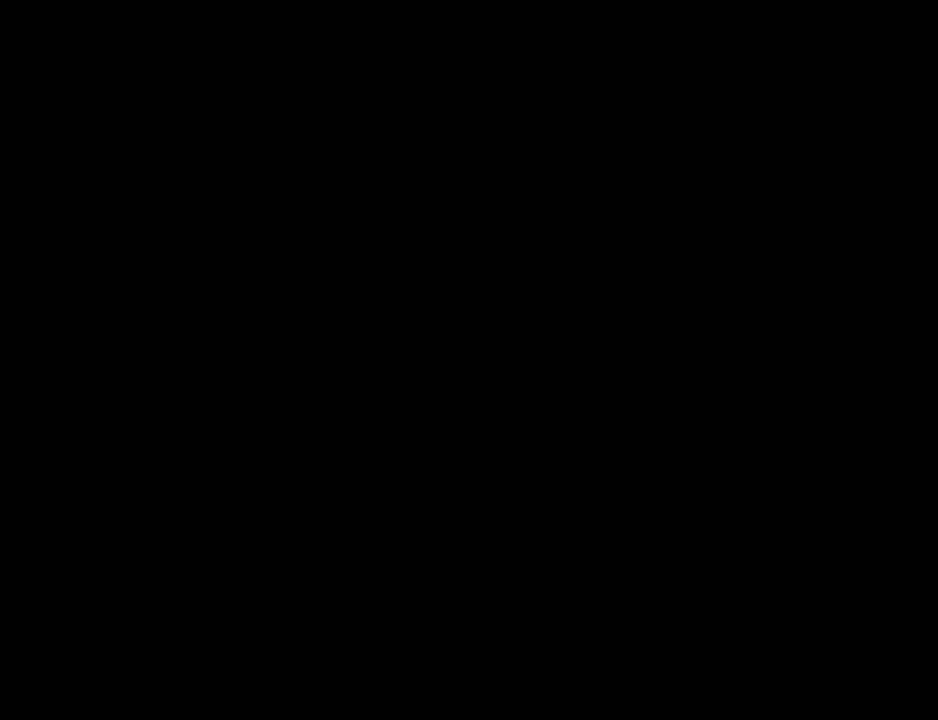
Gameplay with keyboard and mouse; each line is a JSON object with the keys and mouse buttons held at the frame after it. "events" lists presses ("down") and releases ("up") of "1", "2", "3", "4", "5", "6", "a", "alt", "c", "ctrl", "d", "down", "e", "escape", "f", "f1", "f2", "f3", "g", "h", "left", "num2", "q", "r", "right", "s", "shift", "space", "t", "tab", "up", "v", "w", "x", "z", "mouse_left", "mouse_middle", "mouse_right", "mouse_wheel_up" and "mouse_wheel_down" between this image and that frame as [ms after this image, input, new state], when the widget could be followed in between. "mouse_left", "mouse_middle", "mouse_right", "mouse_wheel_up", "mouse_wheel_down" = the "left", "middle", "right", "wheel_up", "wheel_down" buttons of the "mouse" list. No other keys are recorded. Mouse movement is not recorded.
{"keys": ["space"], "mouse": [], "events": [[84, "f", "up"], [84, "space", "up"], [184, "f", "down"], [184, "space", "down"], [234, "space", "up"], [268, "f", "up"], [318, "space", "down"], [368, "f", "down"], [418, "f", "up"], [418, "space", "up"], [502, "space", "down"]]}
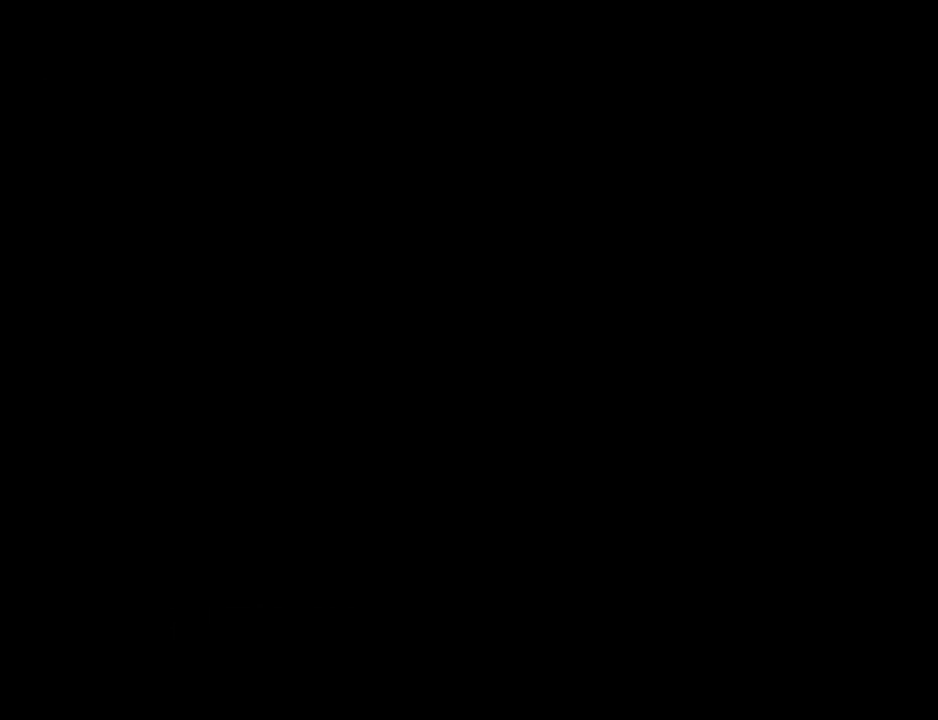
{"keys": [], "mouse": [], "events": [[50, "f", "down"], [50, "space", "up"], [100, "f", "up"], [150, "space", "down"], [200, "space", "up"], [250, "f", "down"], [284, "f", "up"], [334, "space", "down"], [384, "f", "down"], [384, "space", "up"], [484, "f", "up"]]}
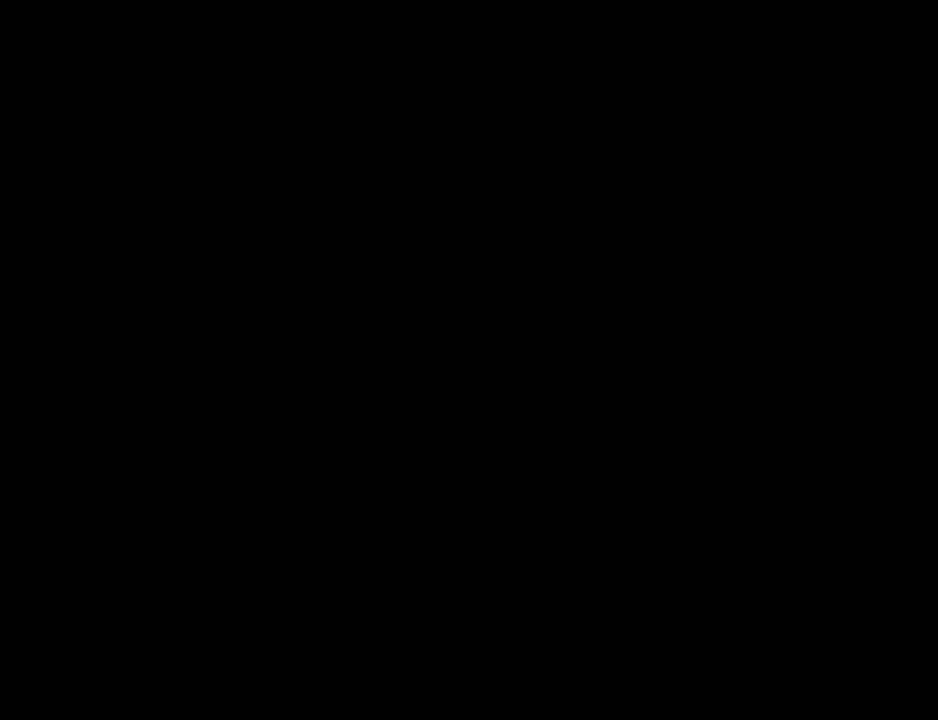
{"keys": ["f", "space"], "mouse": [], "events": [[16, "space", "down"], [67, "space", "up"], [117, "f", "down"], [167, "f", "up"], [167, "space", "down"], [217, "space", "up"], [250, "f", "down"], [351, "f", "up"], [351, "space", "down"], [401, "space", "up"], [451, "f", "down"], [468, "space", "down"]]}
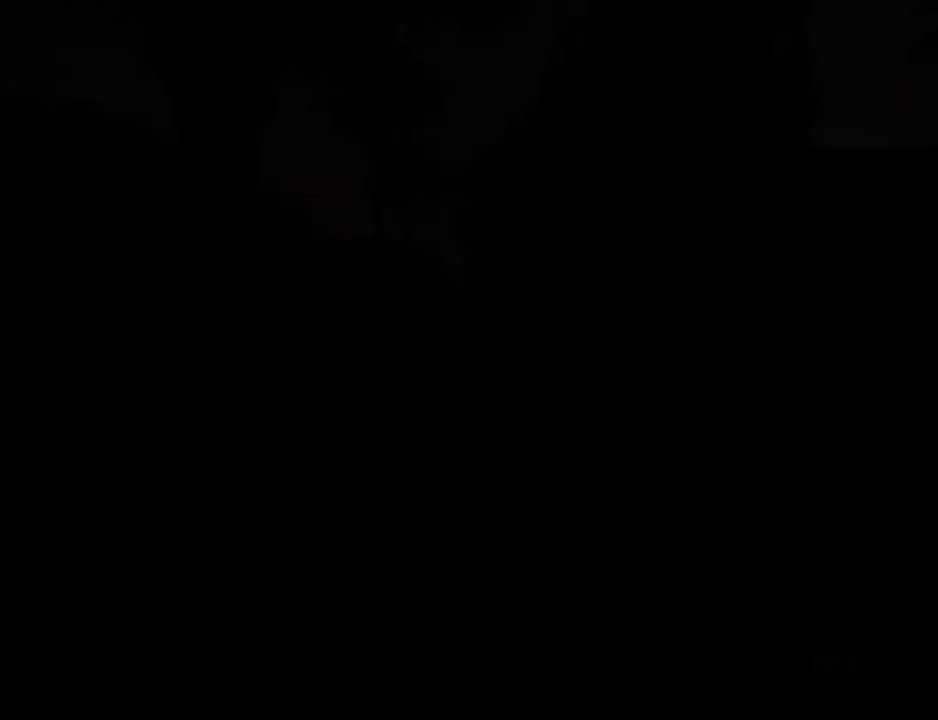
{"keys": ["f", "space"], "mouse": [], "events": [[33, "f", "up"], [67, "space", "up"], [117, "f", "down"], [167, "space", "down"], [234, "f", "up"], [234, "space", "up"], [301, "f", "down"], [351, "space", "down"], [401, "f", "up"], [401, "space", "up"], [484, "f", "down"], [484, "space", "down"]]}
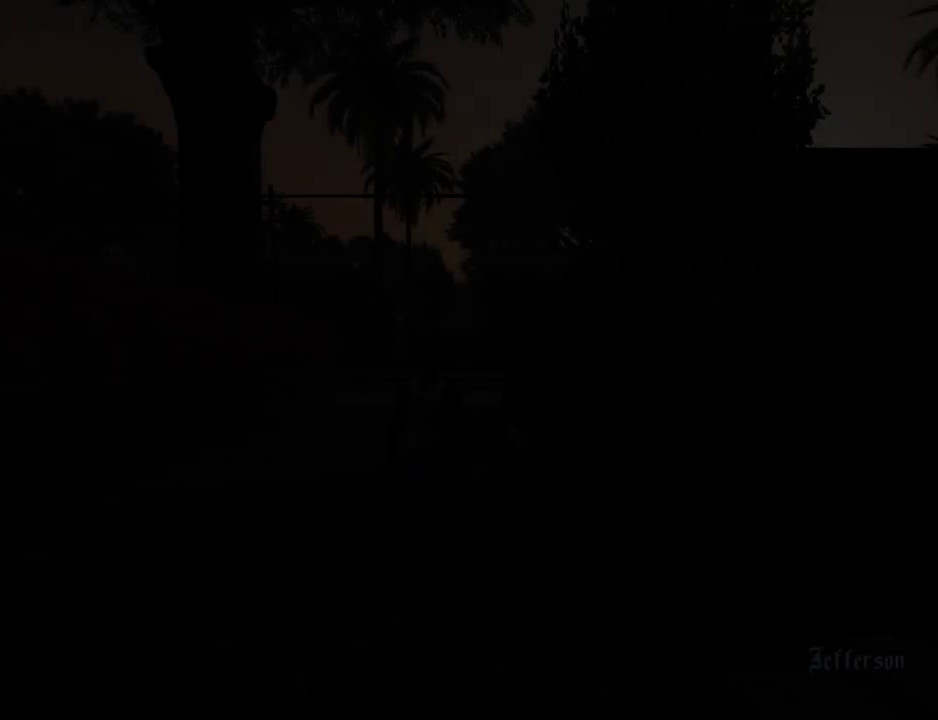
{"keys": [], "mouse": [], "events": [[84, "f", "up"], [84, "space", "up"], [184, "f", "down"], [184, "space", "down"], [217, "space", "up"], [267, "f", "up"], [368, "f", "down"], [368, "space", "down"], [418, "space", "up"], [468, "f", "up"]]}
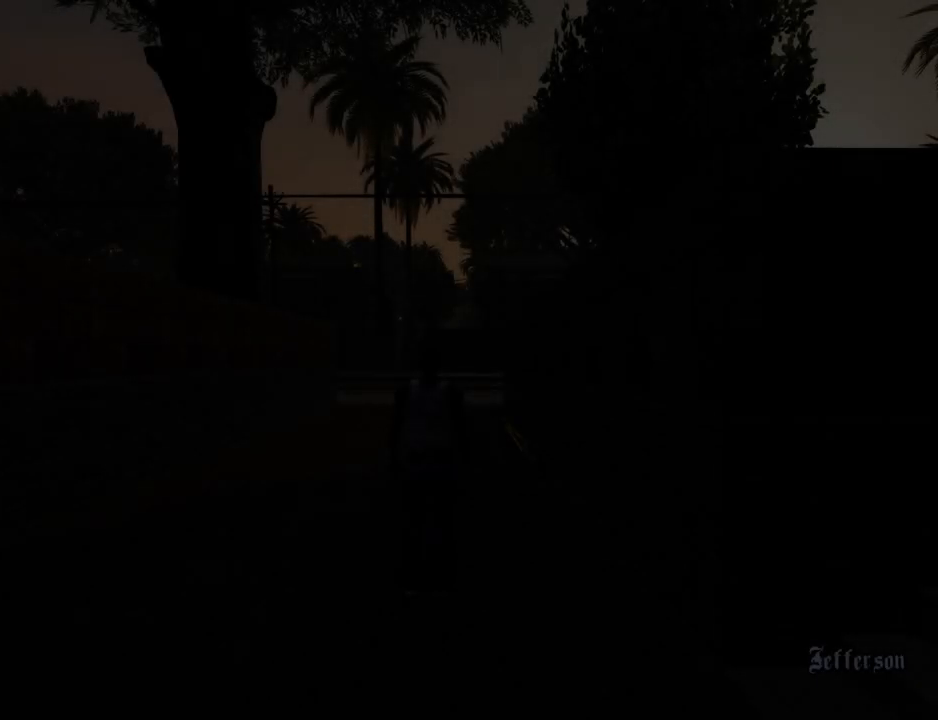
{"keys": ["f"], "mouse": [], "events": [[50, "f", "down"], [50, "space", "down"], [101, "space", "up"], [151, "f", "up"], [201, "space", "down"], [234, "f", "down"], [234, "space", "up"], [334, "f", "up"], [384, "space", "down"], [435, "f", "down"], [435, "space", "up"]]}
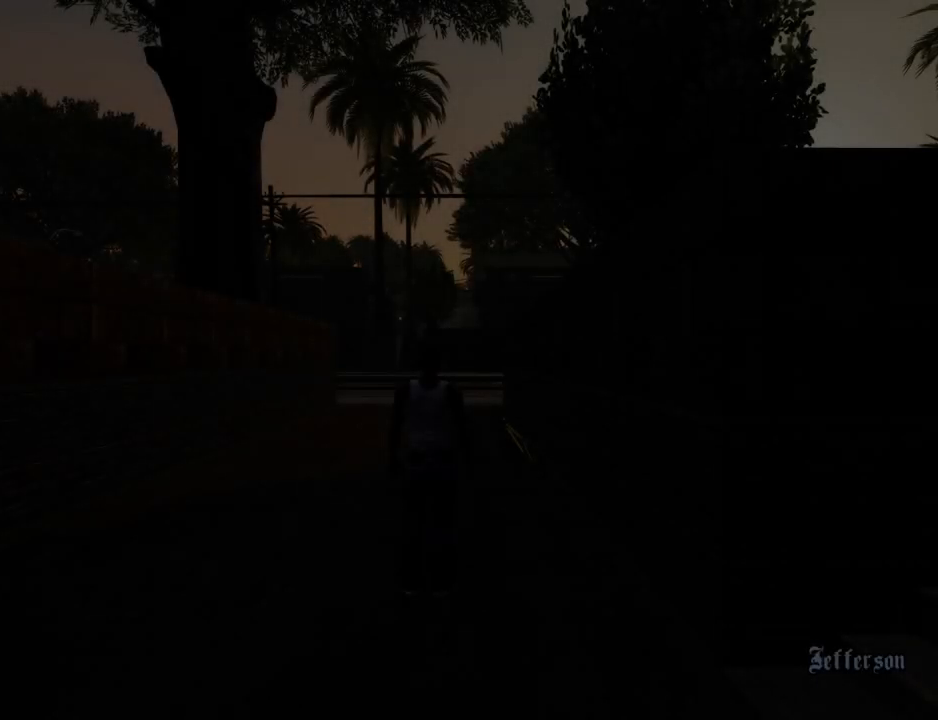
{"keys": ["f"], "mouse": [], "events": [[33, "f", "up"], [33, "space", "down"], [133, "f", "down"], [133, "space", "up"], [234, "f", "up"], [234, "space", "down"], [267, "space", "up"], [317, "f", "down"], [417, "f", "up"], [417, "space", "down"], [467, "space", "up"], [501, "f", "down"]]}
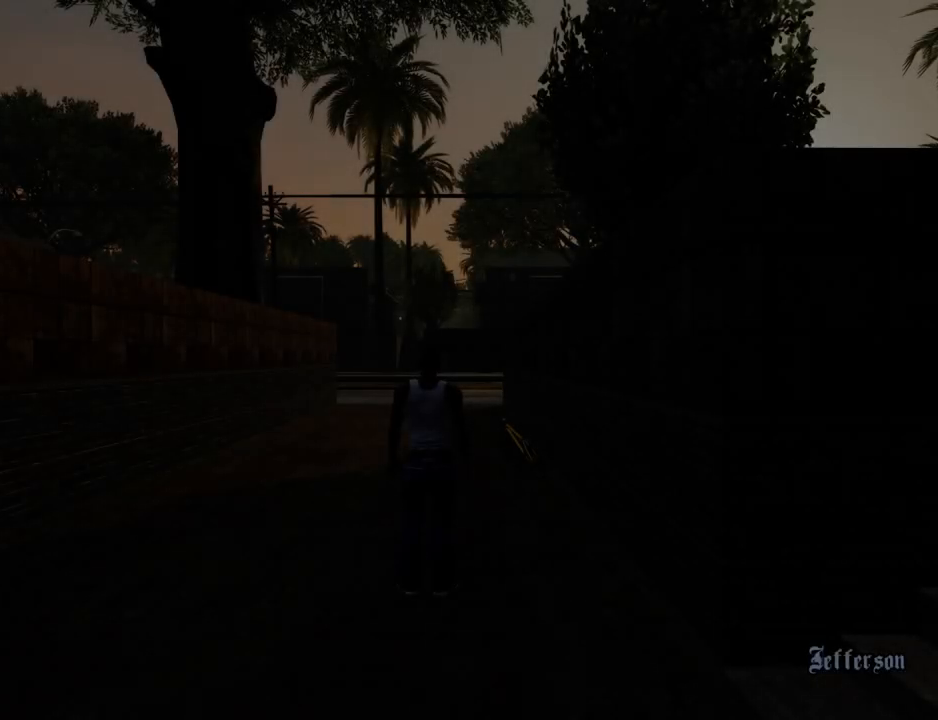
{"keys": [], "mouse": [], "events": [[100, "f", "up"], [100, "space", "down"], [150, "space", "up"], [200, "f", "down"], [234, "space", "down"], [284, "f", "up"], [284, "space", "up"], [384, "f", "down"], [434, "space", "down"], [484, "f", "up"], [484, "space", "up"]]}
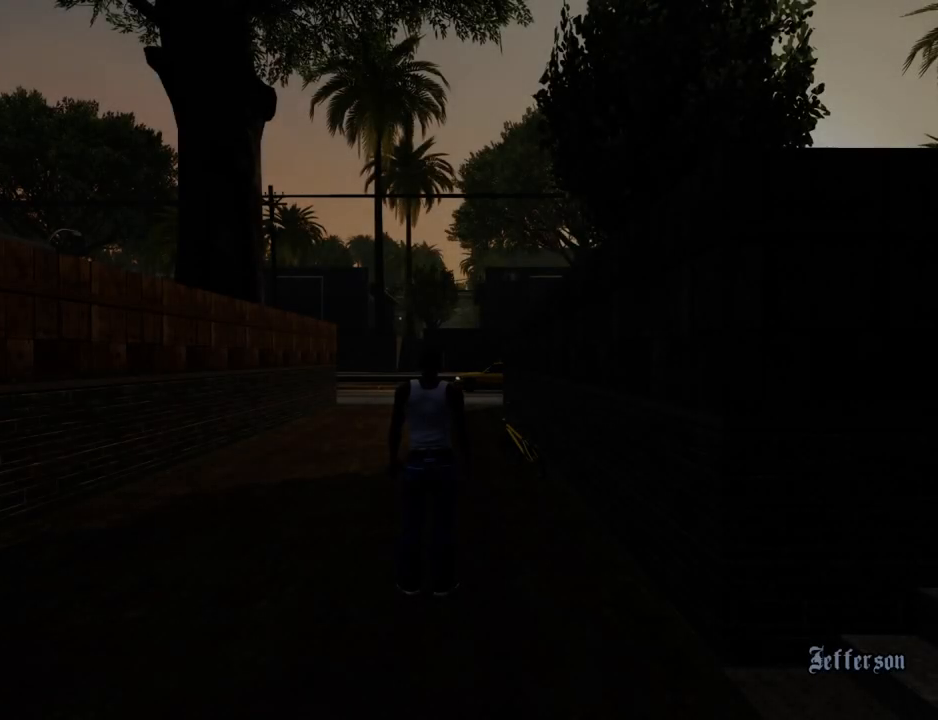
{"keys": ["f", "space"], "mouse": [], "events": [[67, "f", "down"], [117, "space", "down"], [167, "f", "up"], [167, "space", "up"], [251, "f", "down"], [301, "space", "down"], [351, "f", "up"], [351, "space", "up"], [451, "f", "down"], [485, "space", "down"]]}
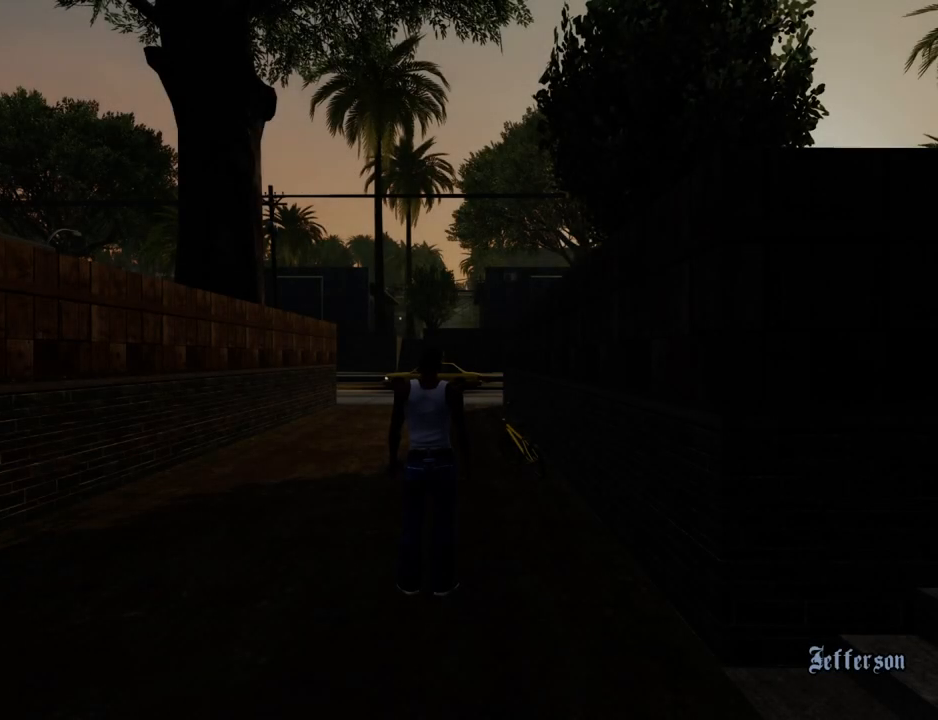
{"keys": ["space"], "mouse": [], "events": [[34, "f", "up"], [34, "space", "up"], [134, "space", "down"], [184, "f", "down"], [184, "space", "up"], [234, "f", "up"], [318, "f", "down"], [318, "space", "down"], [368, "space", "up"], [418, "f", "up"], [501, "space", "down"]]}
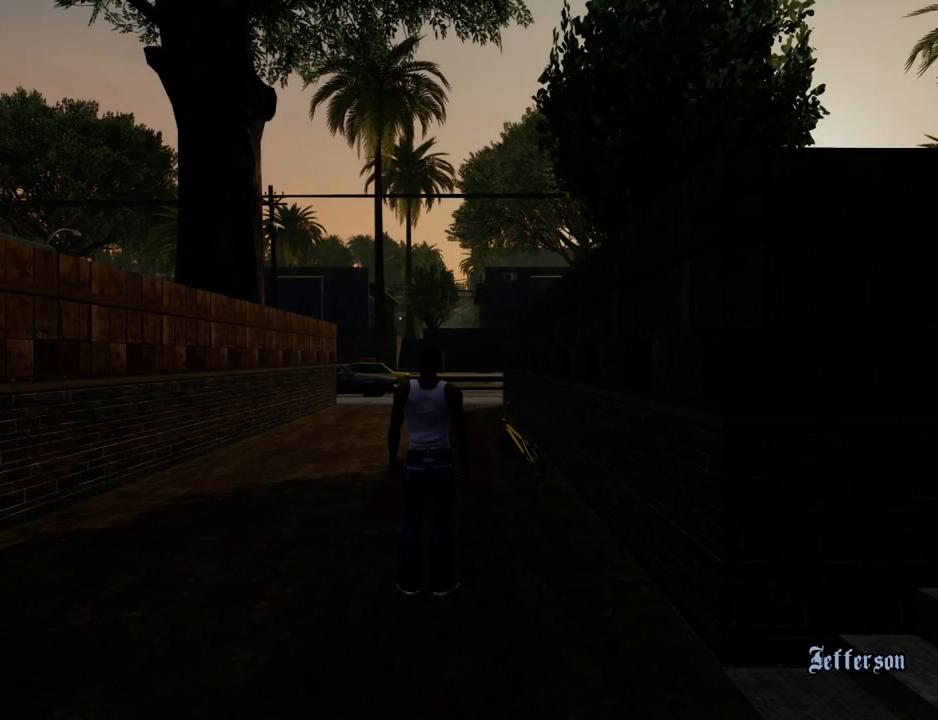
{"keys": ["f"], "mouse": [], "events": [[51, "f", "down"], [51, "space", "up"], [101, "f", "up"], [201, "space", "down"], [251, "f", "down"], [251, "space", "up"], [335, "f", "up"], [385, "space", "down"], [435, "f", "down"], [435, "space", "up"]]}
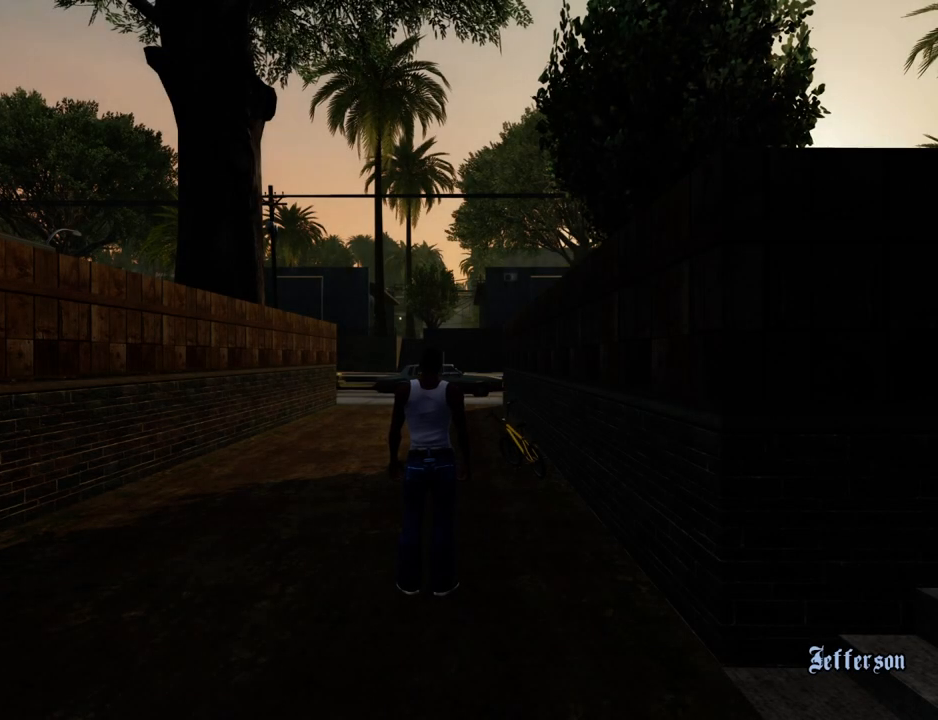
{"keys": ["f"], "mouse": [], "events": [[16, "f", "up"], [66, "space", "down"], [117, "f", "down"], [117, "space", "up"], [217, "f", "up"], [217, "space", "down"], [300, "f", "down"], [300, "space", "up"], [401, "f", "up"], [401, "space", "down"], [451, "space", "up"], [484, "f", "down"]]}
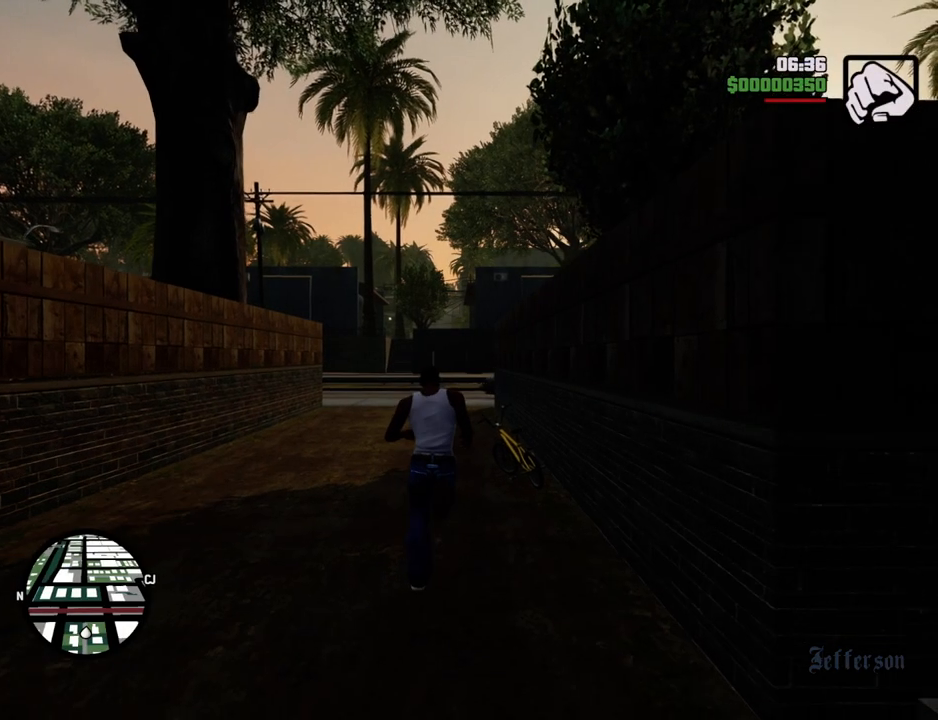
{"keys": [], "mouse": [], "events": [[33, "f", "up"], [83, "space", "down"], [133, "space", "up"], [184, "f", "down"], [234, "f", "up"], [234, "space", "down"], [267, "space", "up"], [317, "f", "down"], [417, "f", "up"]]}
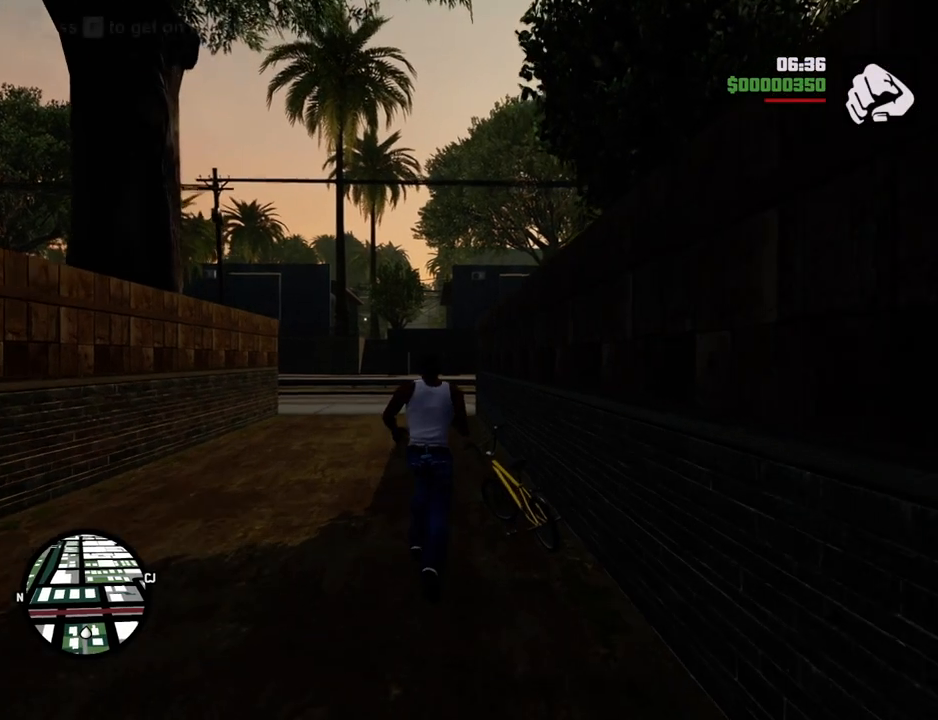
{"keys": ["w"], "mouse": [], "events": [[334, "w", "down"]]}
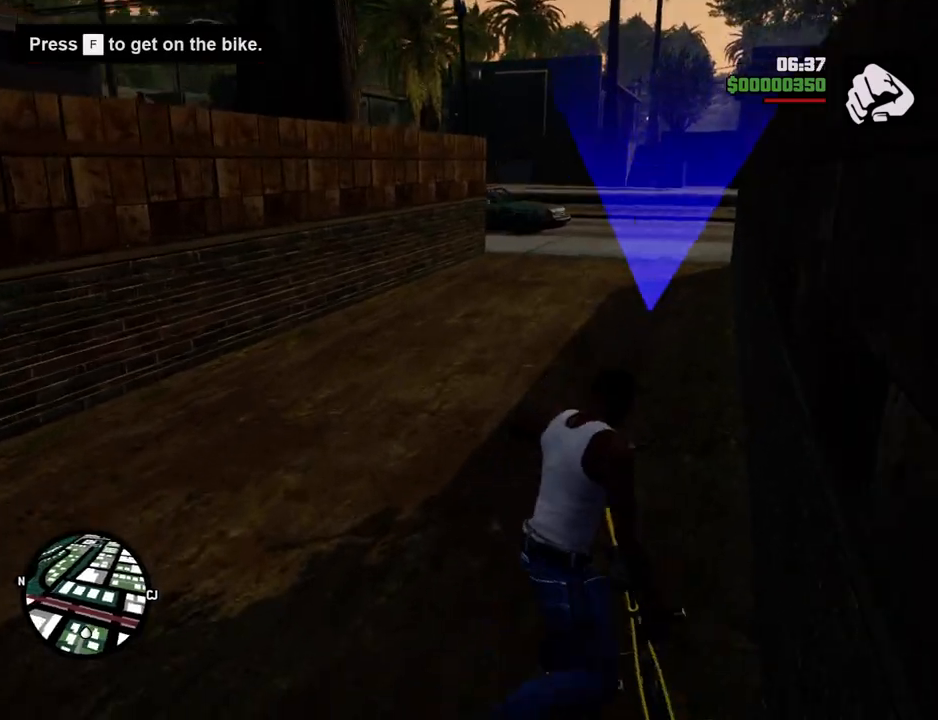
{"keys": ["w"], "mouse": [], "events": []}
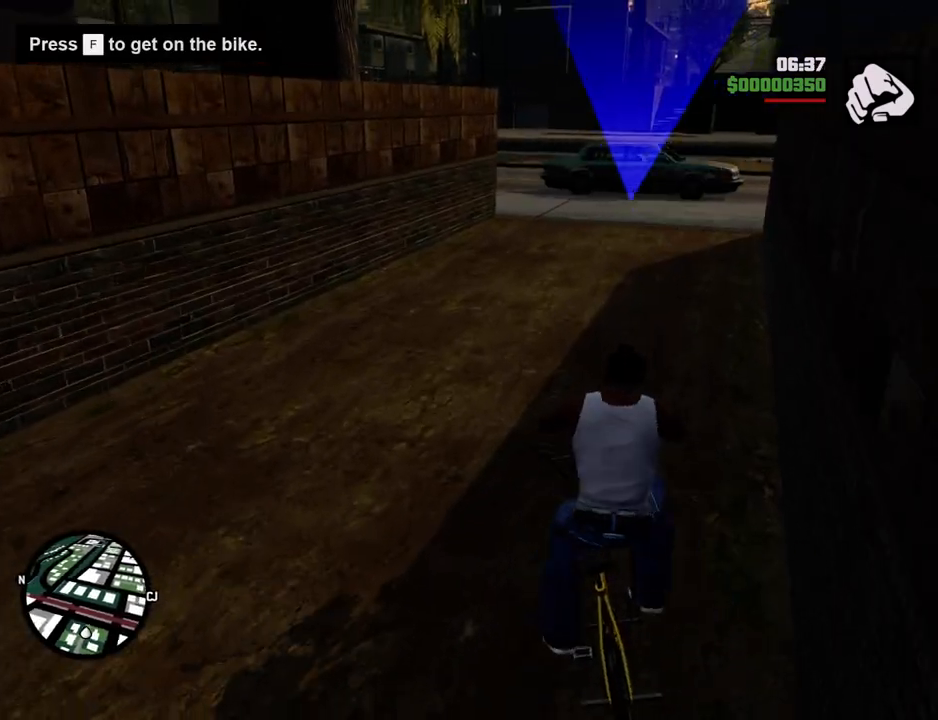
{"keys": ["w"], "mouse": [], "events": [[268, "d", "down"], [368, "d", "up"]]}
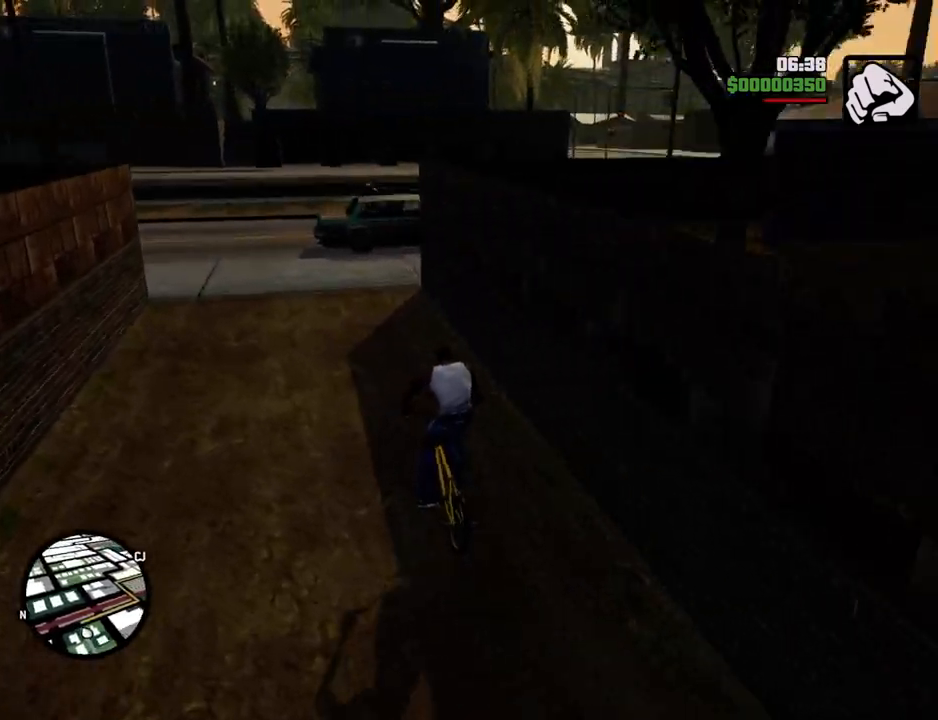
{"keys": ["w"], "mouse": [], "events": []}
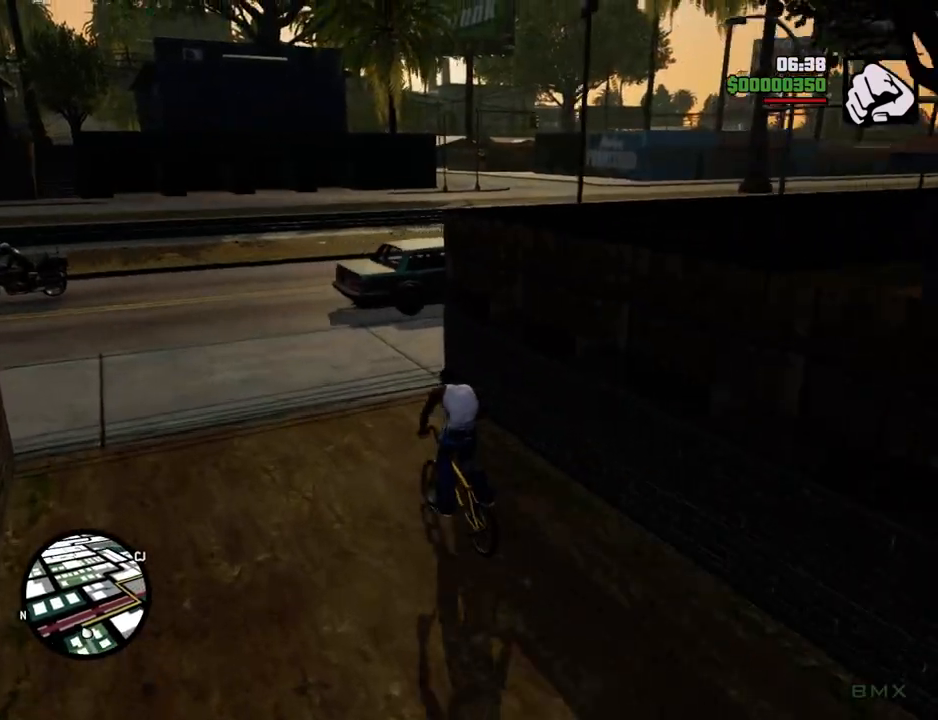
{"keys": ["d", "w"], "mouse": [], "events": [[16, "d", "down"], [167, "d", "up"], [334, "d", "down"]]}
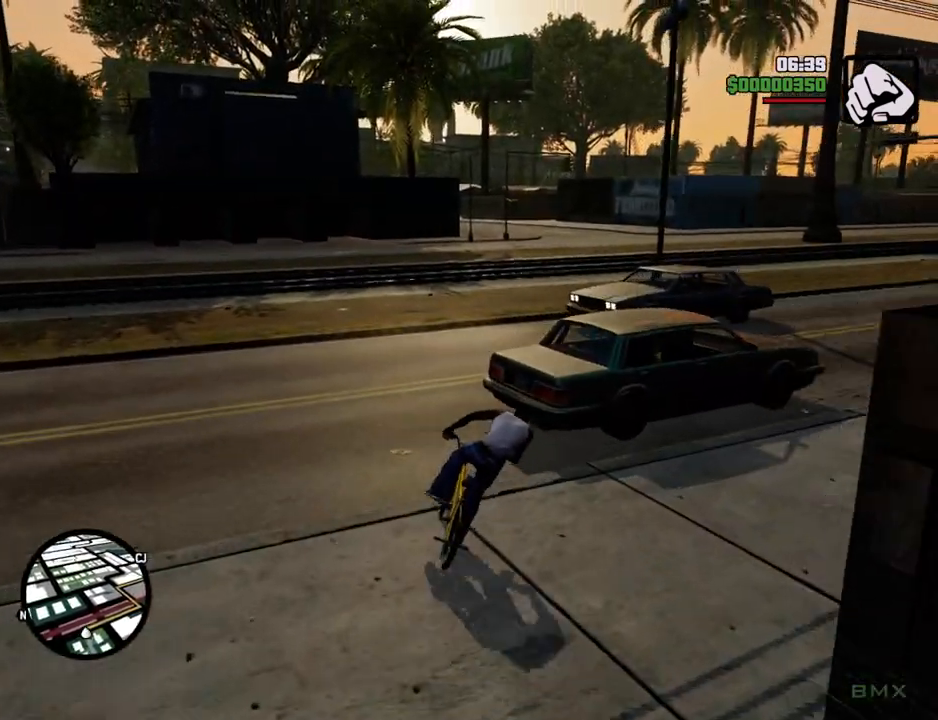
{"keys": ["d"], "mouse": [], "events": [[16, "d", "up"], [167, "d", "down"], [300, "w", "up"]]}
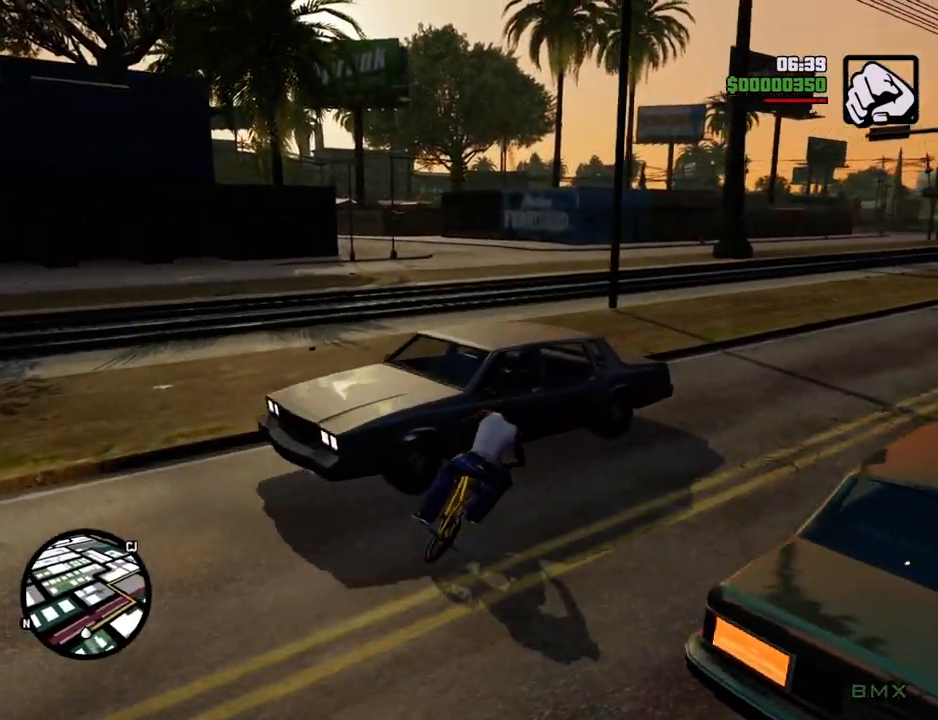
{"keys": ["a", "w"], "mouse": [], "events": [[234, "d", "up"], [234, "w", "down"], [367, "a", "down"]]}
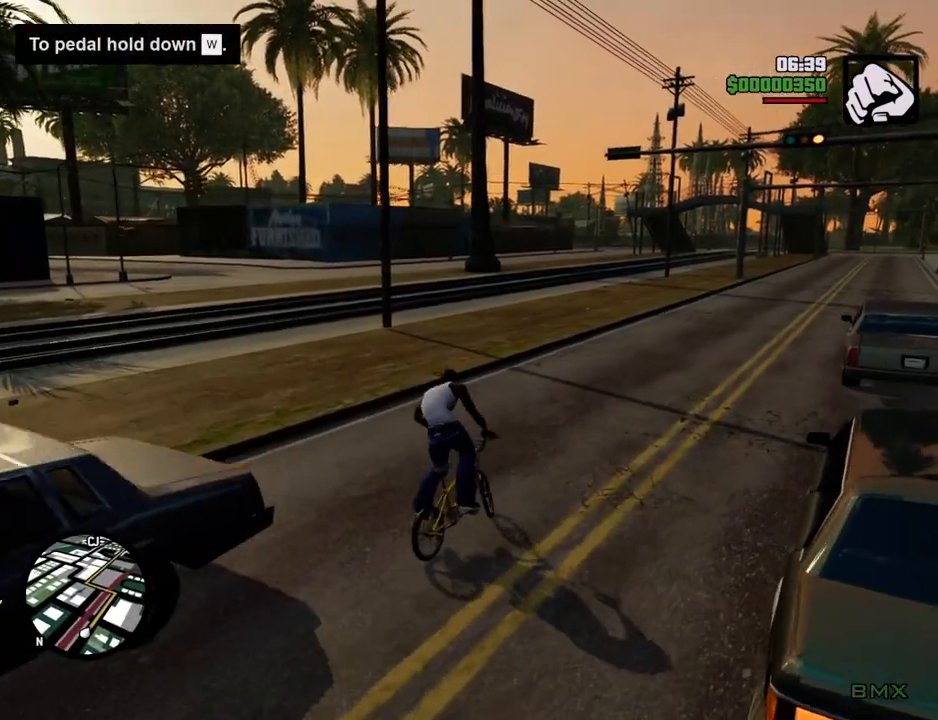
{"keys": ["w"], "mouse": [], "events": [[17, "a", "up"], [401, "a", "down"], [485, "a", "up"]]}
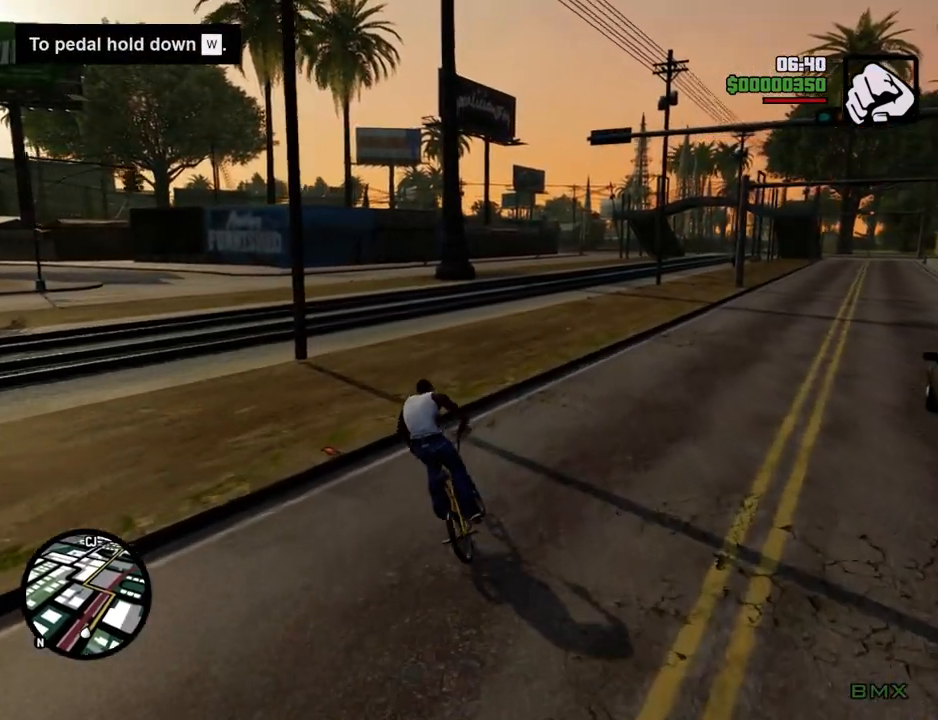
{"keys": ["w"], "mouse": [], "events": [[183, "d", "down"], [267, "d", "up"]]}
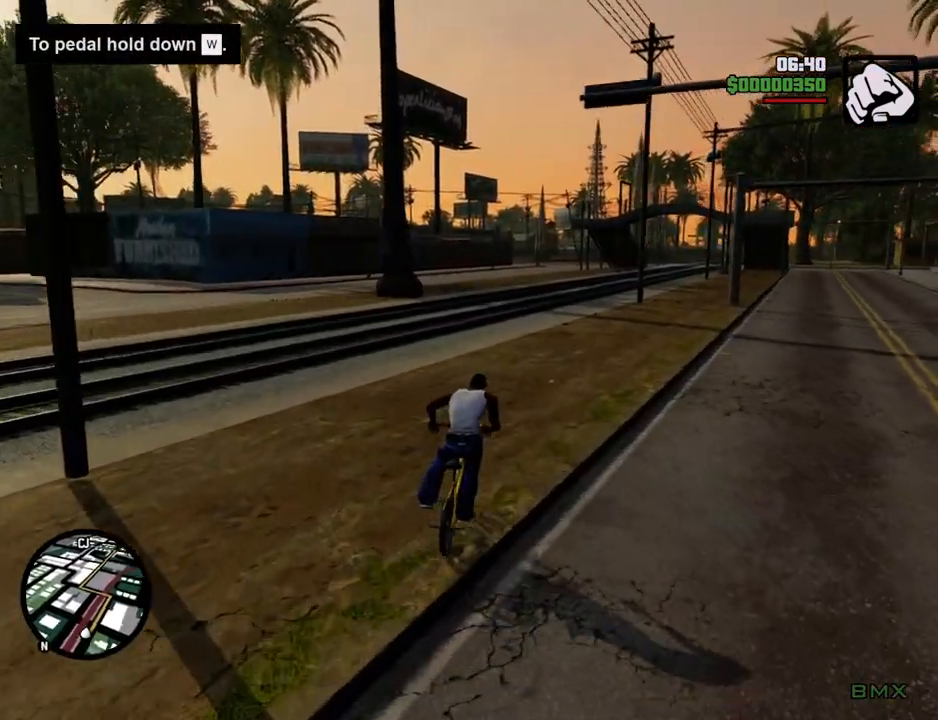
{"keys": ["w"], "mouse": [], "events": []}
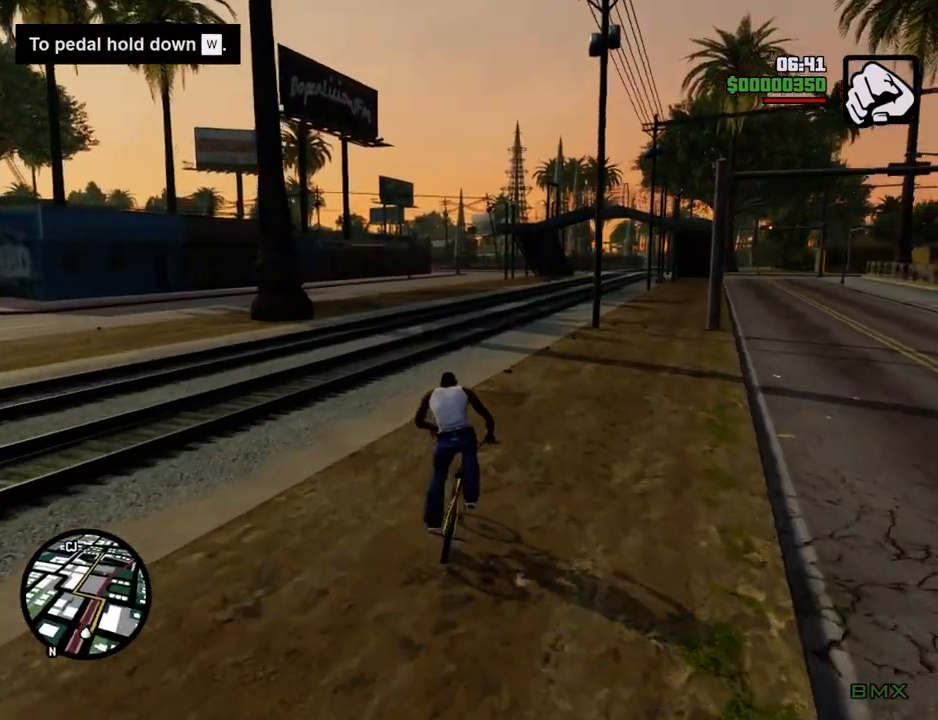
{"keys": ["w"], "mouse": [], "events": []}
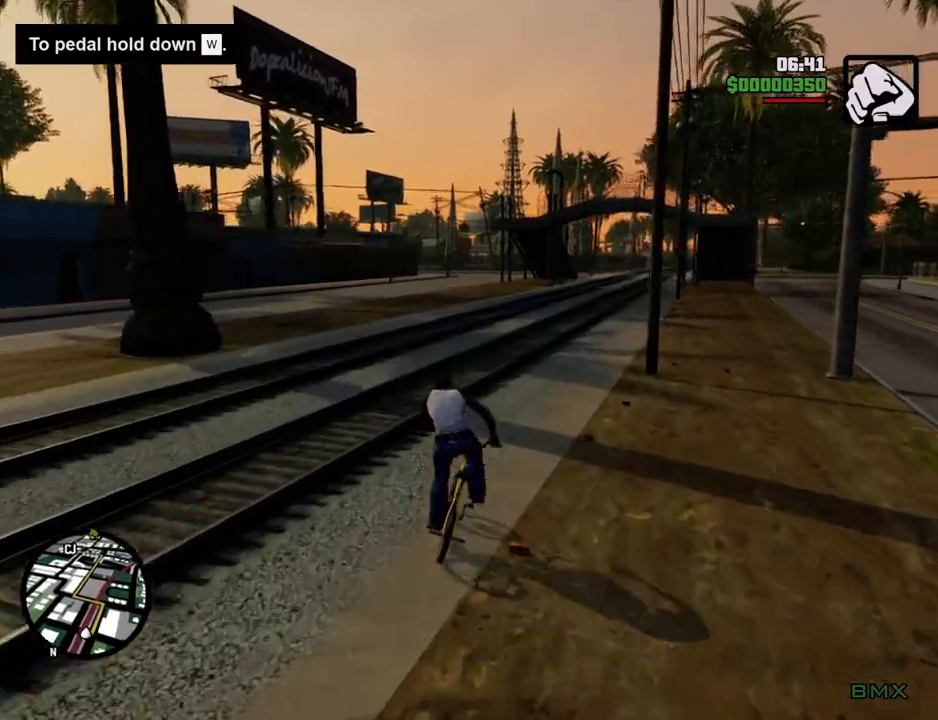
{"keys": ["w"], "mouse": [], "events": [[134, "a", "down"], [184, "a", "up"]]}